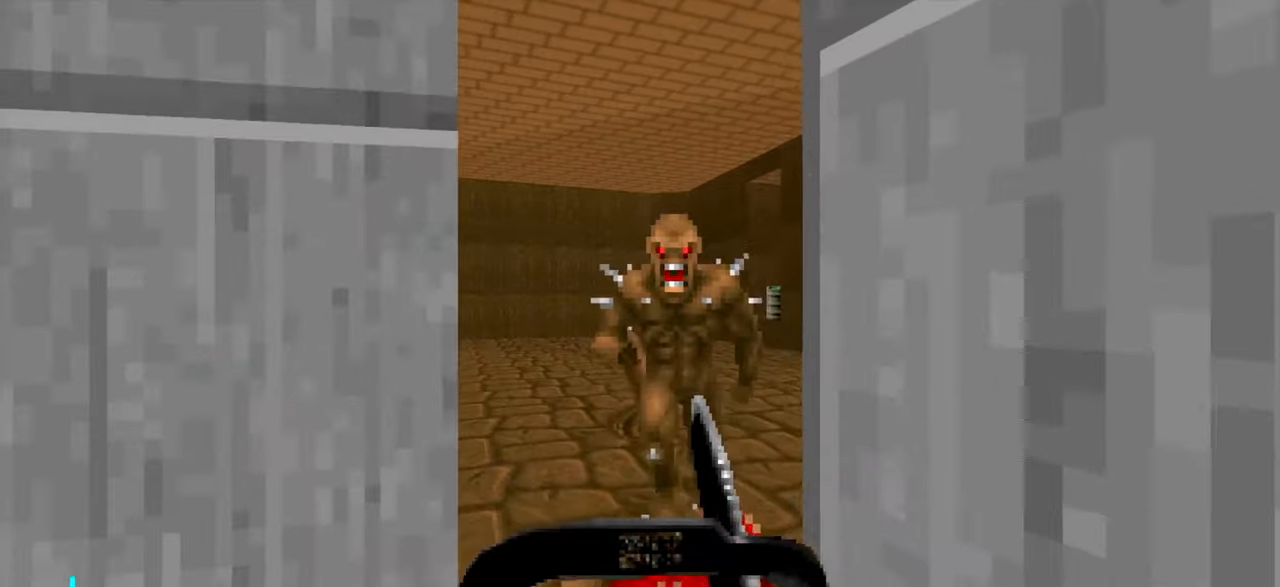
Gameplay with keyboard and mouse; each line is a JSON object with the keys and mouse buttons held at the frame after it. "events" lists presses ("down") and releases ("up") of "1", "2", "3", "4", "a", "alt", "c", "ctrl", "d", "e", "f", "q", "r", "s", "shift", "space", "tab", "v", "w", "x", "z" and "mouse_wheel" between this image and that frame as [ms after this image, input, new state], when the widget could be followed in between. "mouse_wheel" = the "wheel" button of the "mouse" list. No other keys are recorded. "wheel" means that the mouse wheel is clicked or scrolled. Not read: mouse_move.
{"keys": ["w"], "mouse": [], "events": [[266, "w", "down"]]}
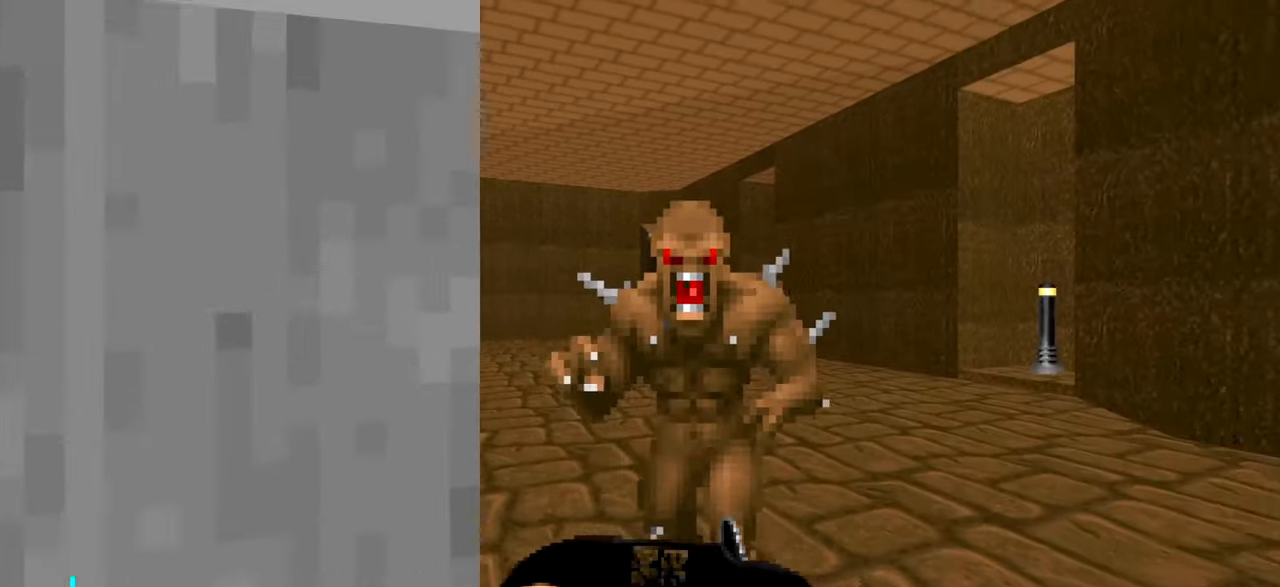
{"keys": ["a", "s"], "mouse": [], "events": [[16, "d", "down"], [50, "w", "up"], [83, "d", "up"], [283, "a", "down"], [283, "s", "down"]]}
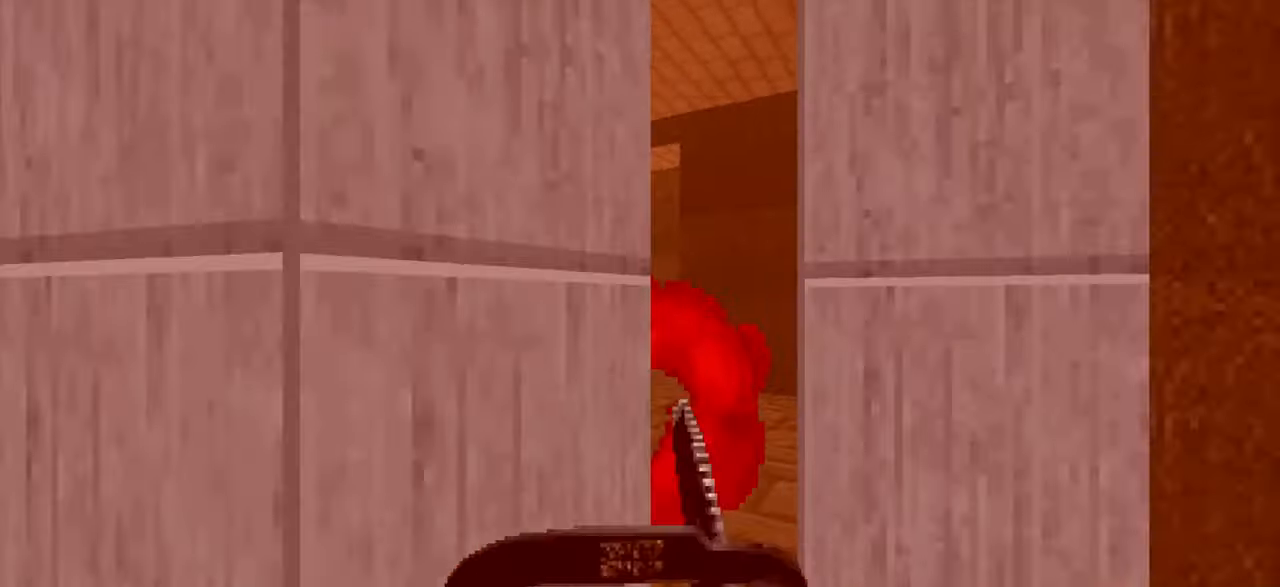
{"keys": ["d", "w"], "mouse": [], "events": [[16, "s", "up"], [66, "a", "up"], [116, "w", "down"], [433, "d", "down"]]}
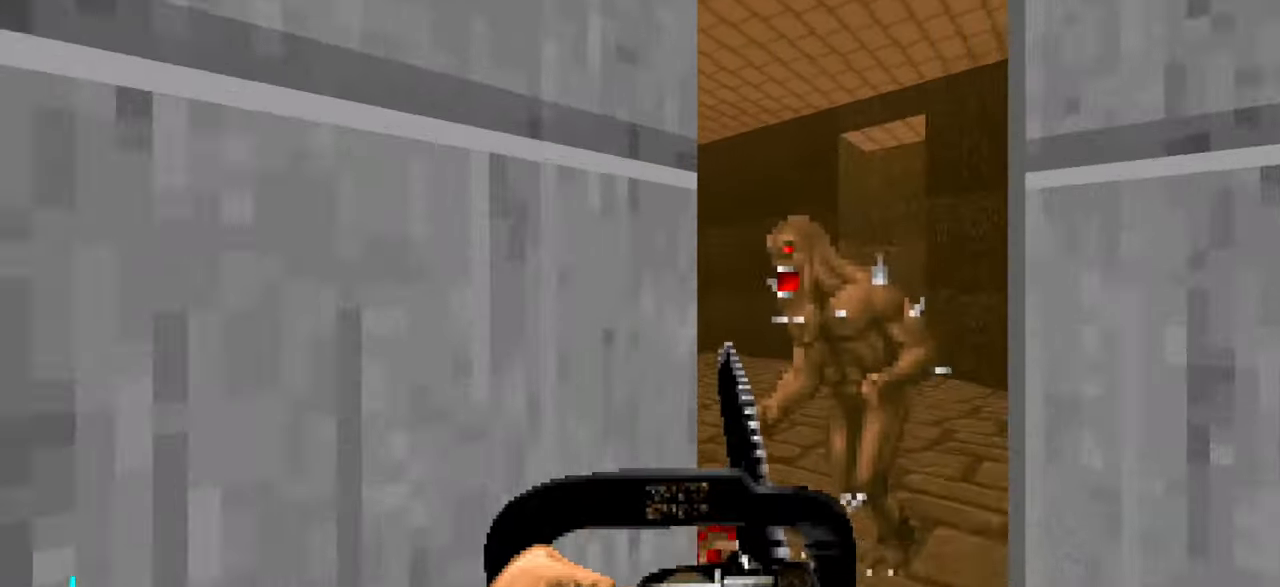
{"keys": [], "mouse": [], "events": [[33, "d", "up"], [33, "w", "up"], [166, "w", "down"], [366, "w", "up"]]}
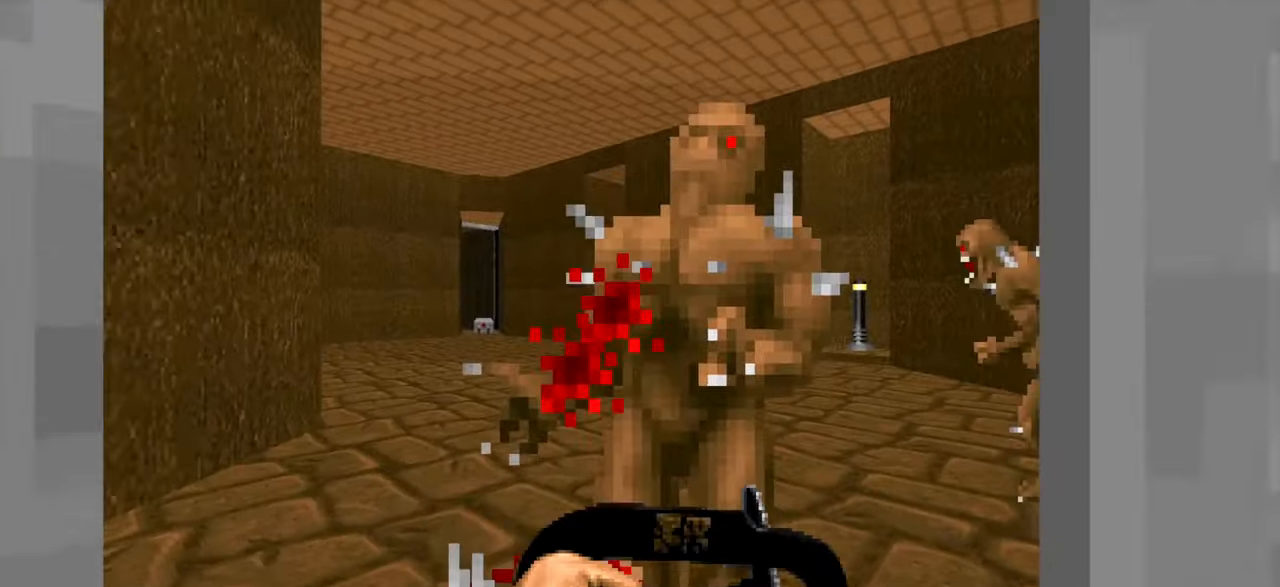
{"keys": [], "mouse": [], "events": []}
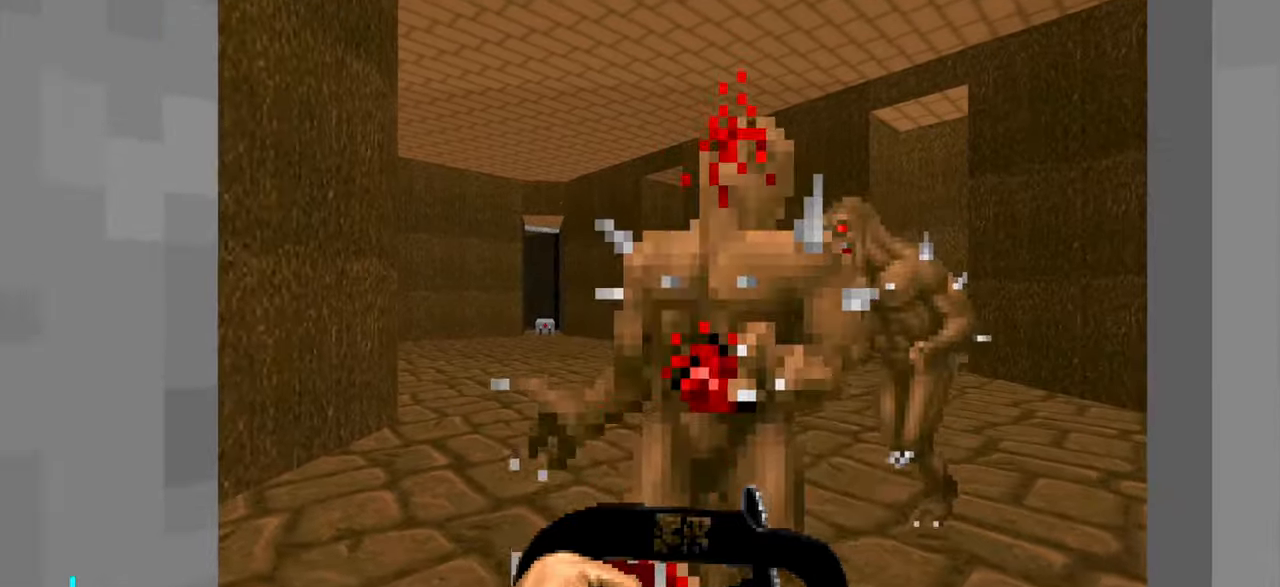
{"keys": [], "mouse": [], "events": [[67, "s", "down"], [117, "d", "down"], [300, "d", "up"], [300, "s", "up"], [400, "a", "down"], [450, "w", "down"], [483, "a", "up"], [483, "w", "up"]]}
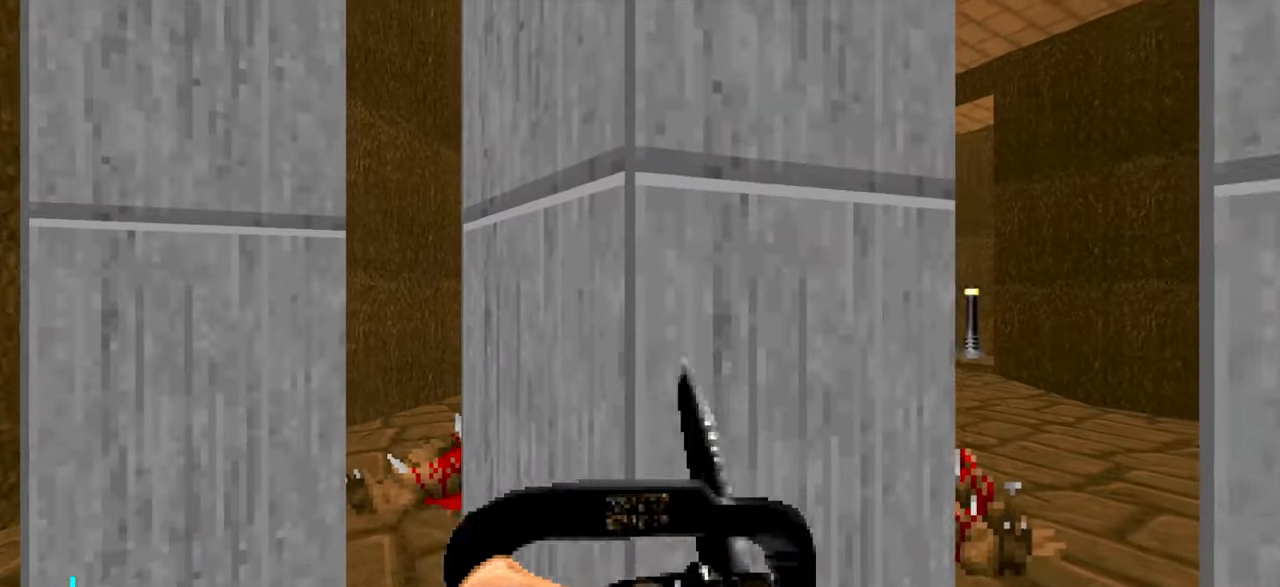
{"keys": ["d", "w"], "mouse": [], "events": [[183, "a", "down"], [183, "w", "down"], [267, "a", "up"], [450, "d", "down"]]}
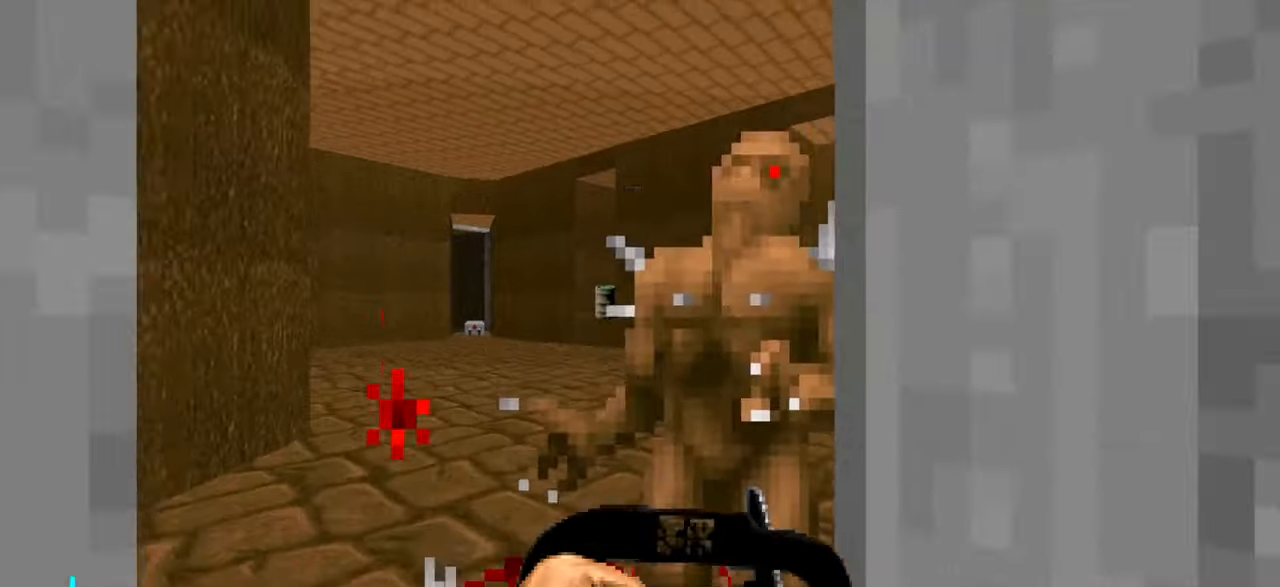
{"keys": [], "mouse": [], "events": [[50, "d", "up"], [50, "w", "up"]]}
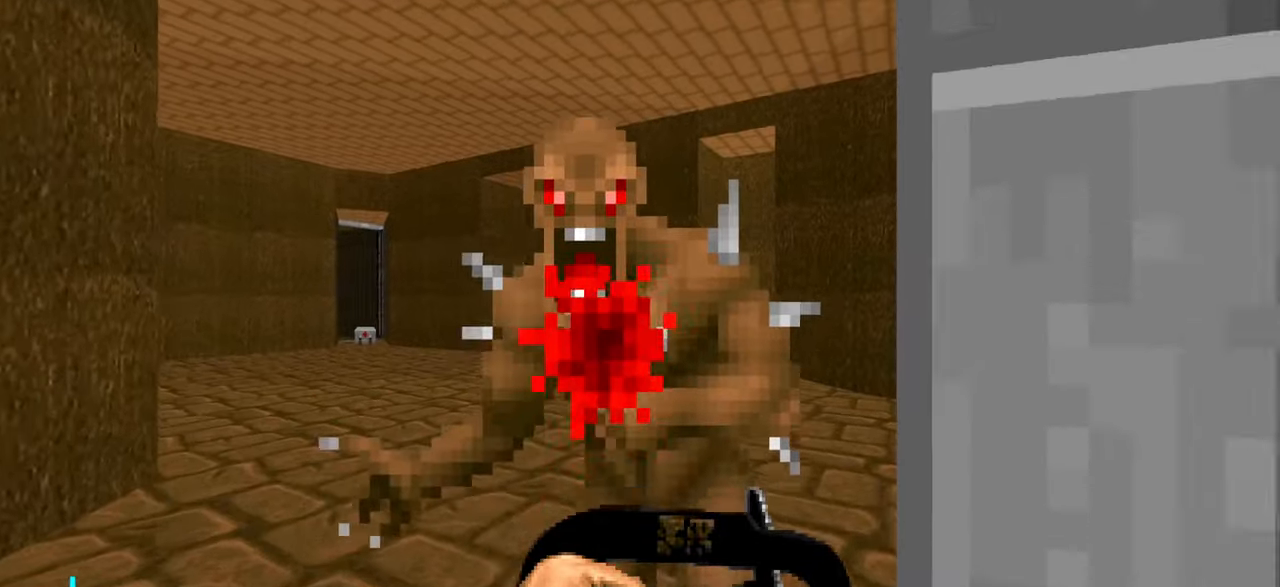
{"keys": ["a", "s"], "mouse": [], "events": [[317, "a", "down"], [317, "s", "down"]]}
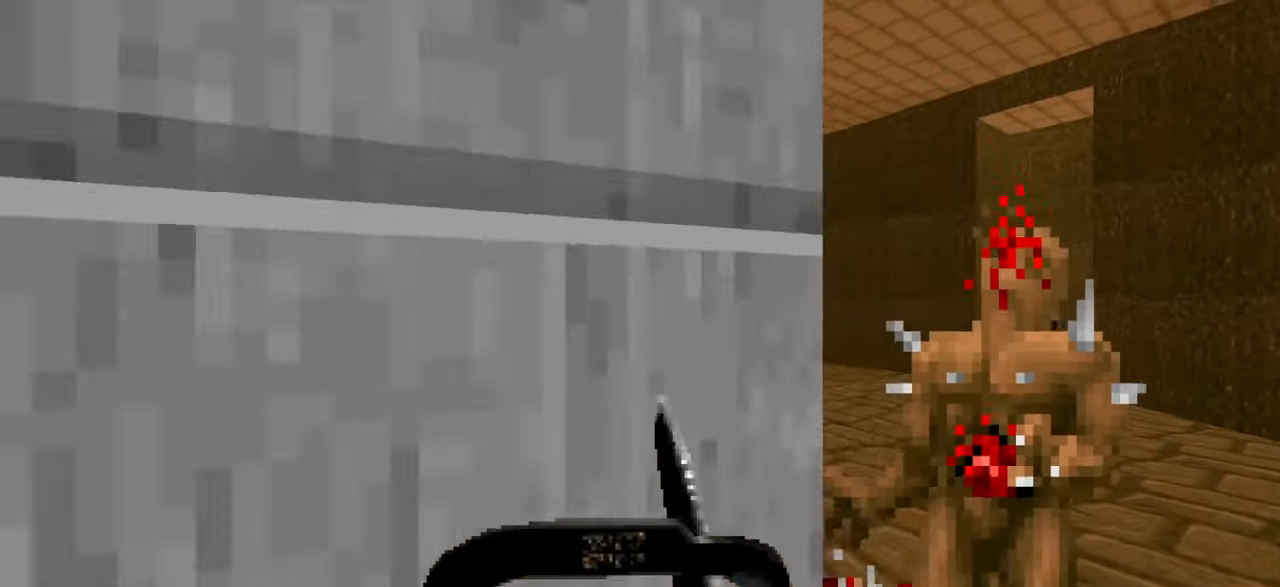
{"keys": ["a", "w"], "mouse": [], "events": [[100, "s", "up"], [200, "w", "down"]]}
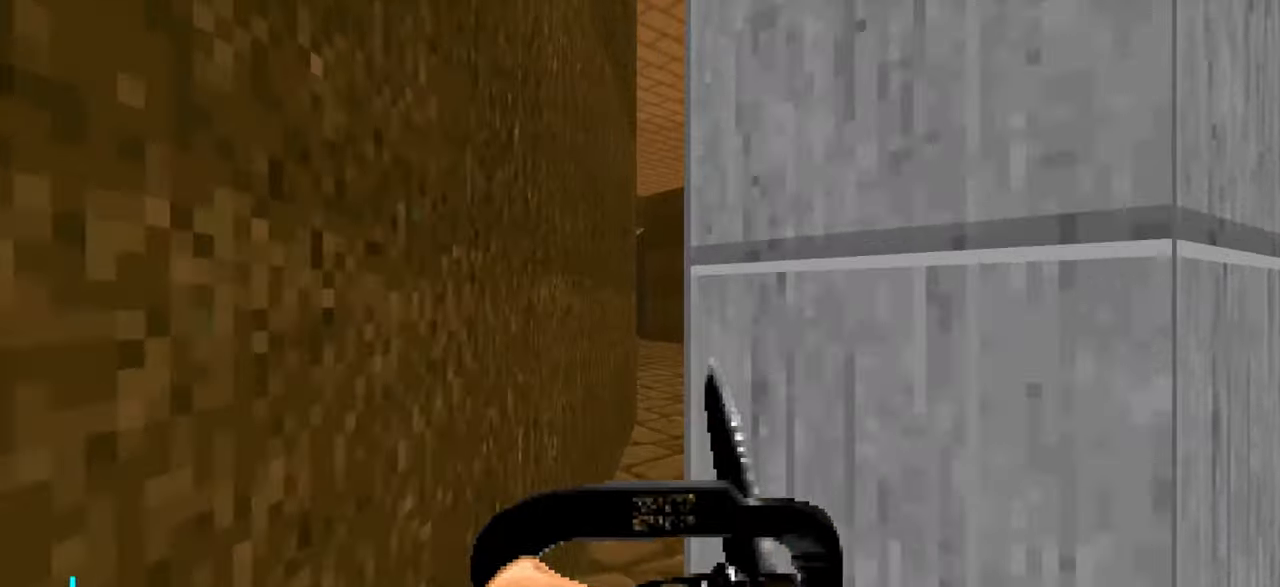
{"keys": [], "mouse": [], "events": [[217, "a", "up"], [217, "d", "down"], [217, "w", "up"], [367, "w", "down"], [467, "d", "up"], [467, "w", "up"]]}
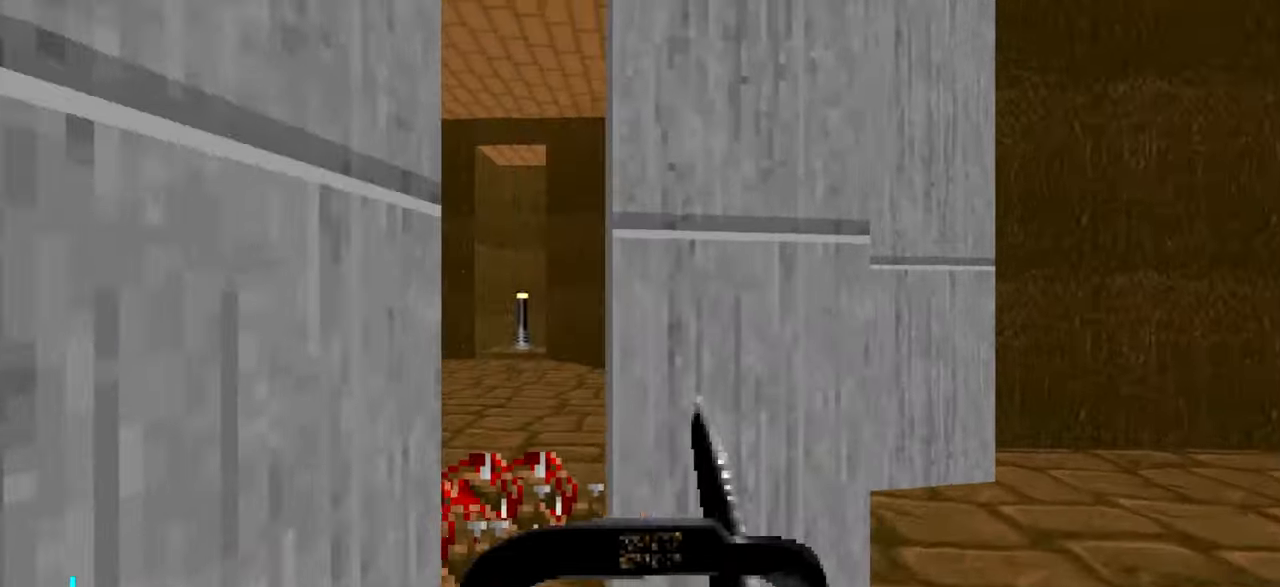
{"keys": ["d"], "mouse": [], "events": [[50, "a", "down"], [100, "w", "down"], [150, "a", "up"], [200, "d", "down"], [300, "d", "up"], [333, "d", "down"], [383, "w", "up"]]}
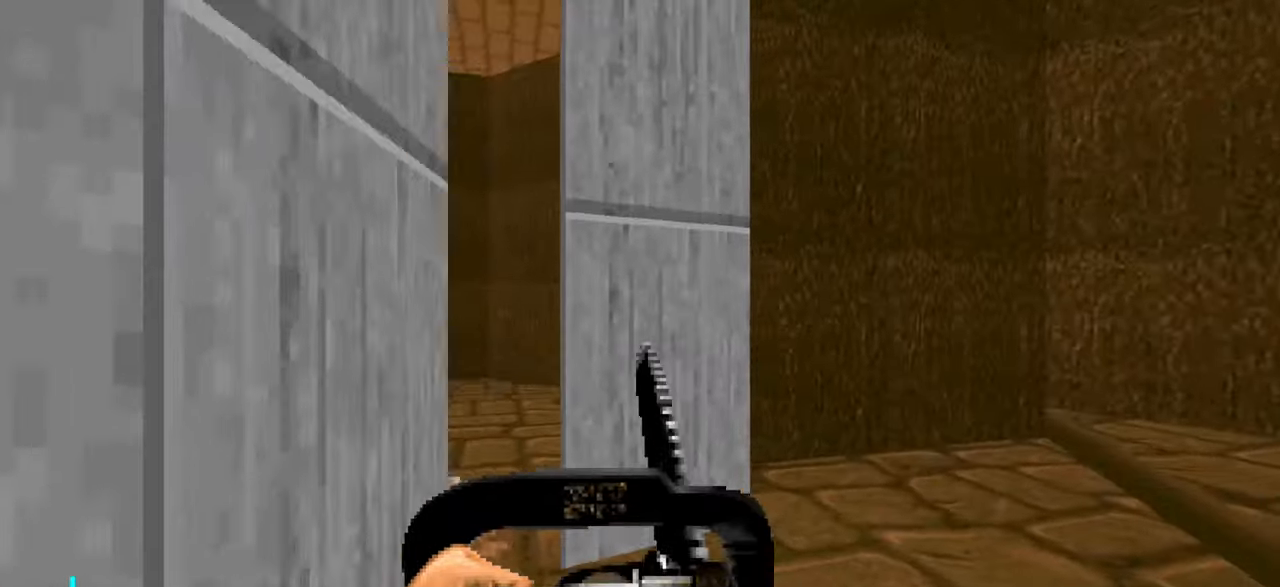
{"keys": ["d", "w"], "mouse": [], "events": [[33, "w", "down"], [83, "d", "up"], [217, "d", "down"], [367, "d", "up"], [417, "d", "down"]]}
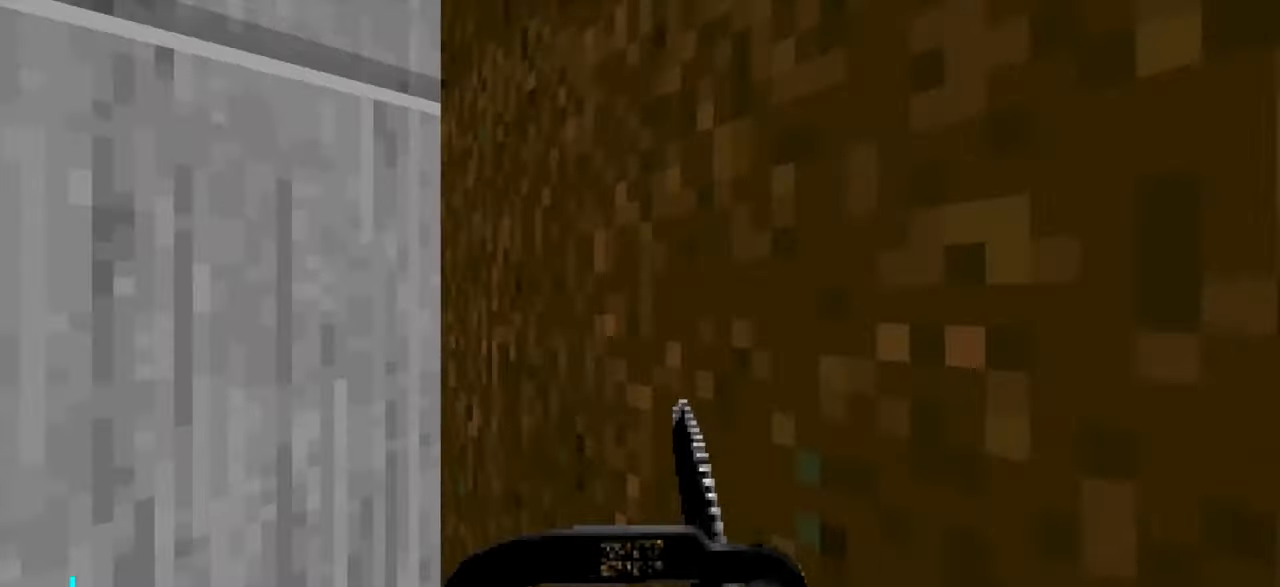
{"keys": ["w"], "mouse": [], "events": [[17, "d", "up"], [50, "a", "down"], [233, "3", "down"], [283, "3", "up"], [383, "a", "up"]]}
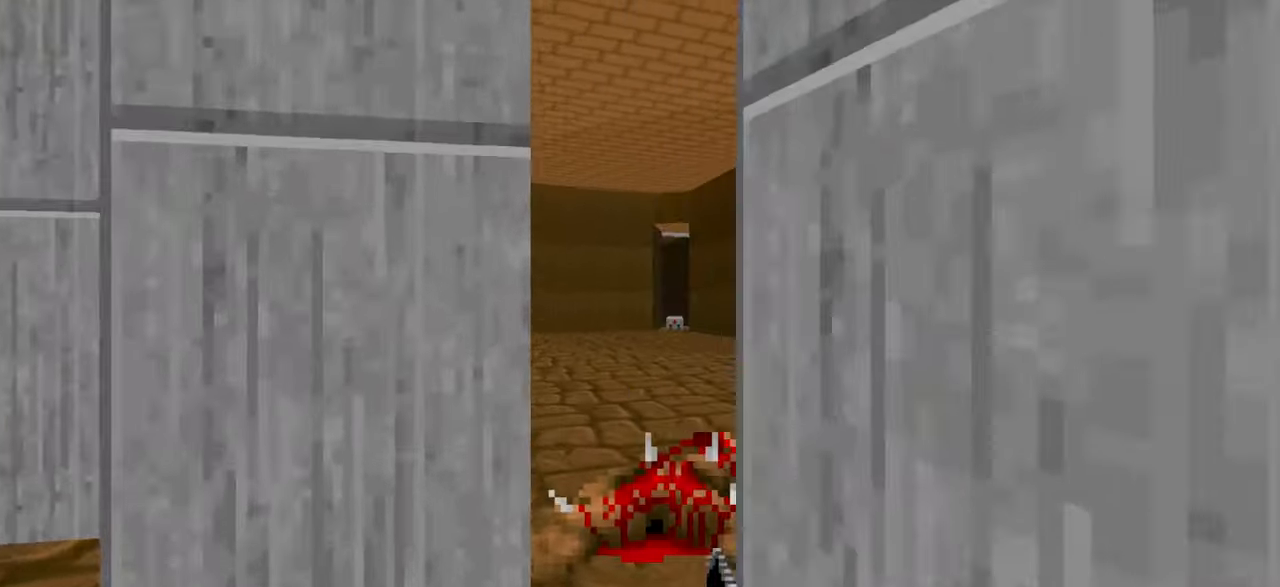
{"keys": [], "mouse": [], "events": [[17, "d", "down"], [117, "d", "up"], [217, "w", "up"], [400, "d", "down"], [500, "d", "up"]]}
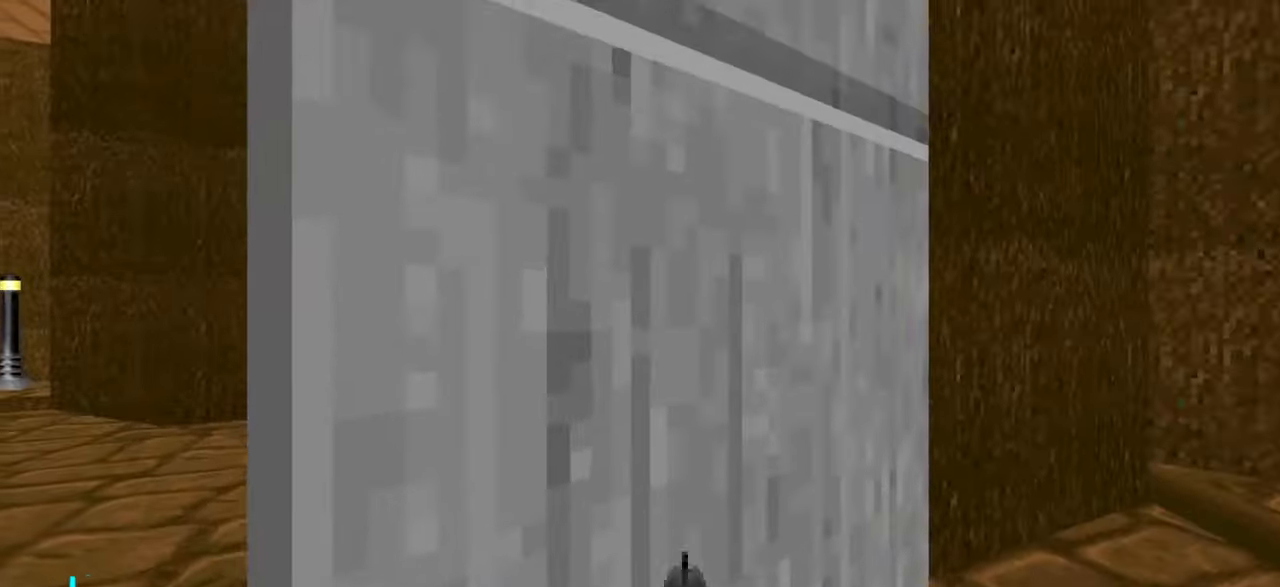
{"keys": ["d"], "mouse": [], "events": [[134, "w", "down"], [234, "d", "down"], [284, "w", "up"], [384, "d", "up"], [434, "a", "down"], [484, "a", "up"], [484, "d", "down"]]}
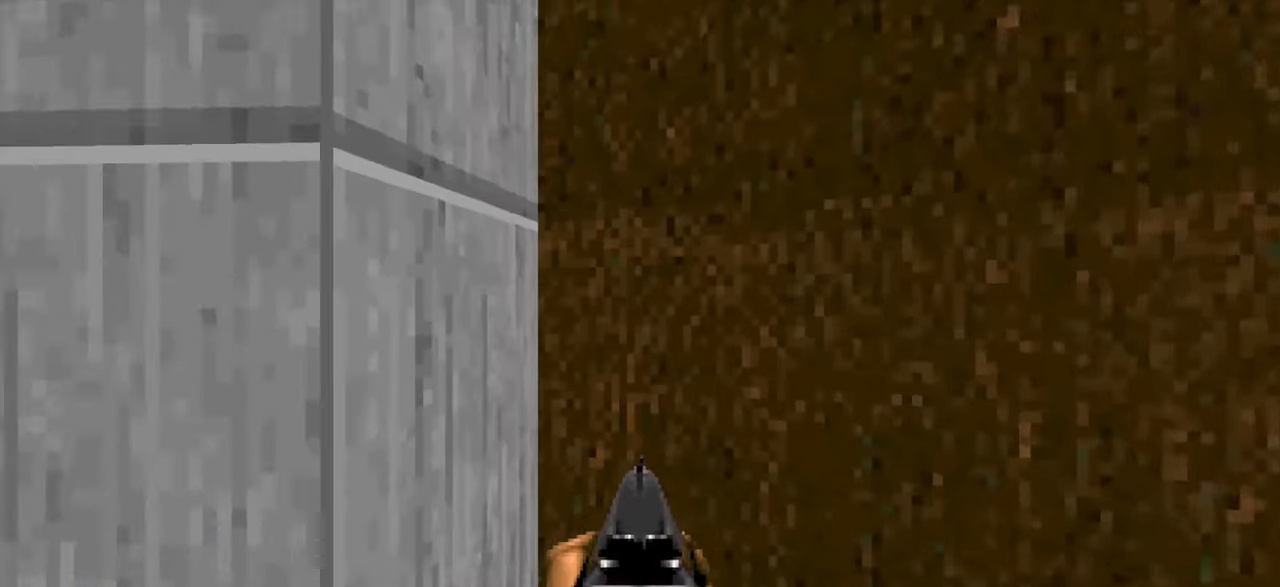
{"keys": ["a", "s"], "mouse": [], "events": [[17, "w", "down"], [67, "d", "up"], [200, "a", "down"], [250, "w", "up"], [300, "s", "down"]]}
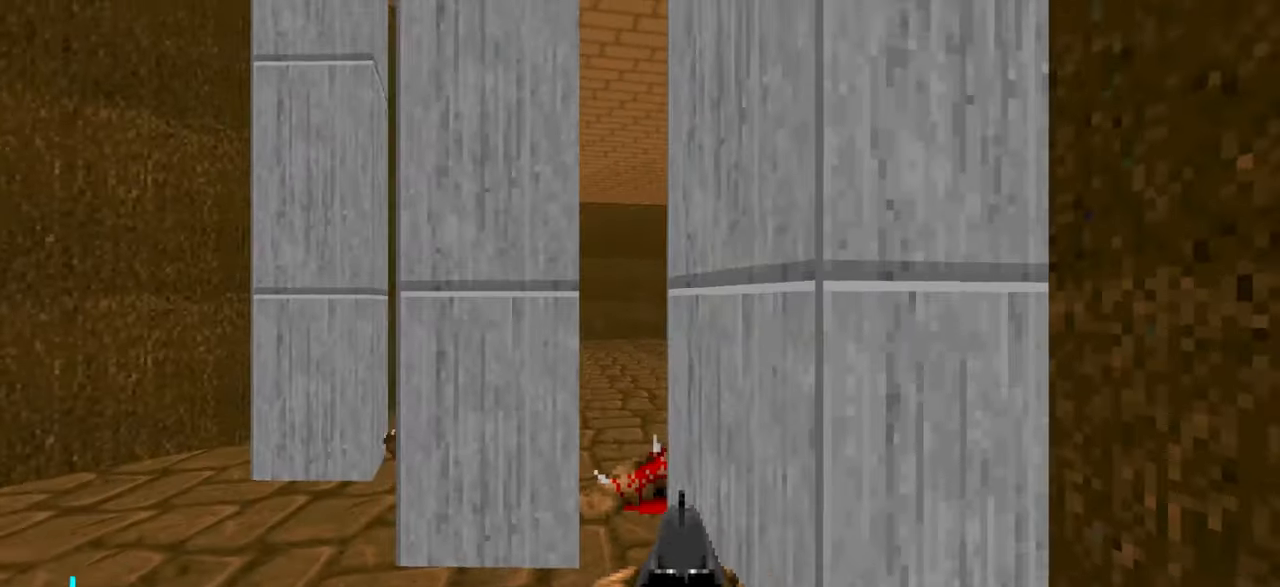
{"keys": ["s"], "mouse": [], "events": [[34, "s", "up"], [134, "s", "down"], [184, "a", "up"], [267, "a", "down"], [417, "a", "up"]]}
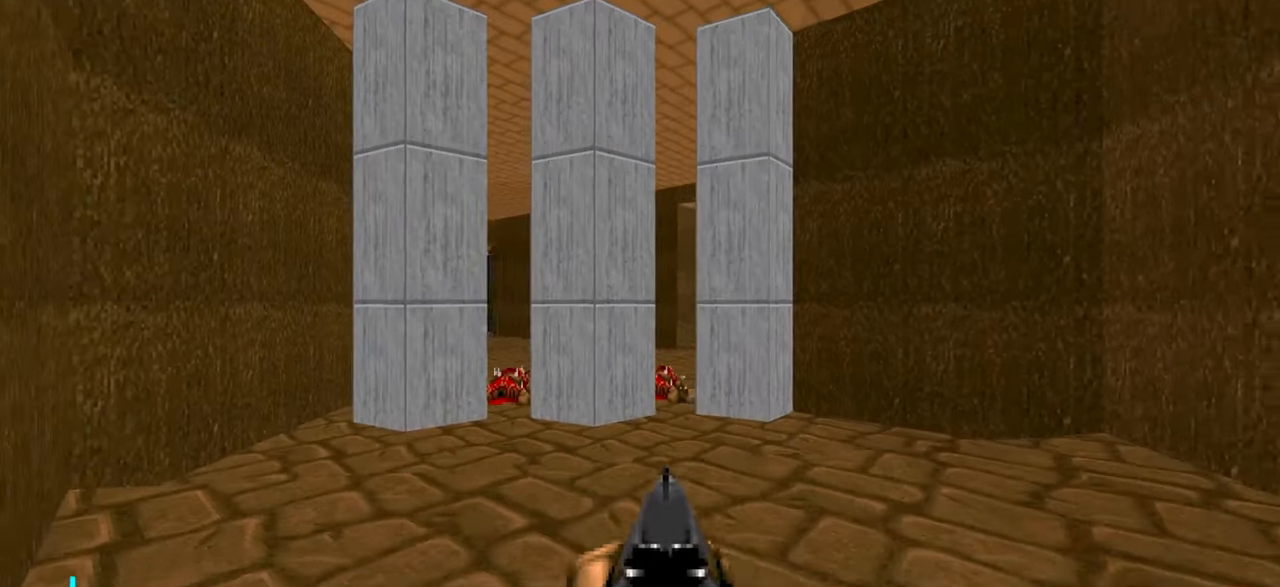
{"keys": ["tab"], "mouse": [], "events": [[17, "d", "down"], [150, "d", "up"], [200, "s", "up"], [434, "tab", "down"]]}
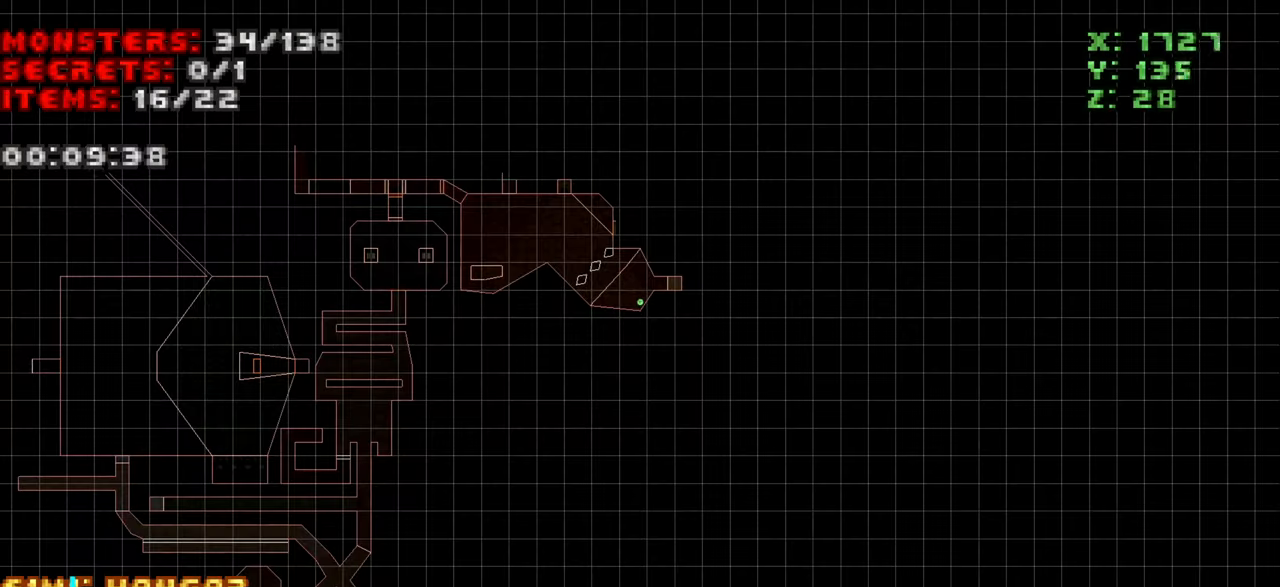
{"keys": [], "mouse": [], "events": [[84, "tab", "up"]]}
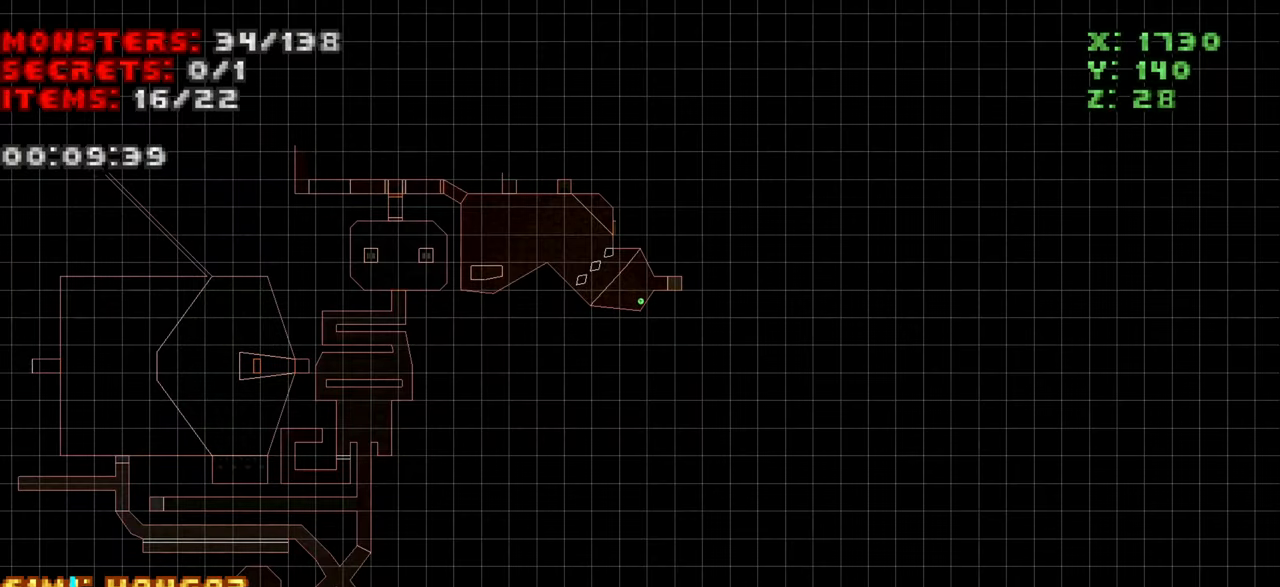
{"keys": [], "mouse": [], "events": []}
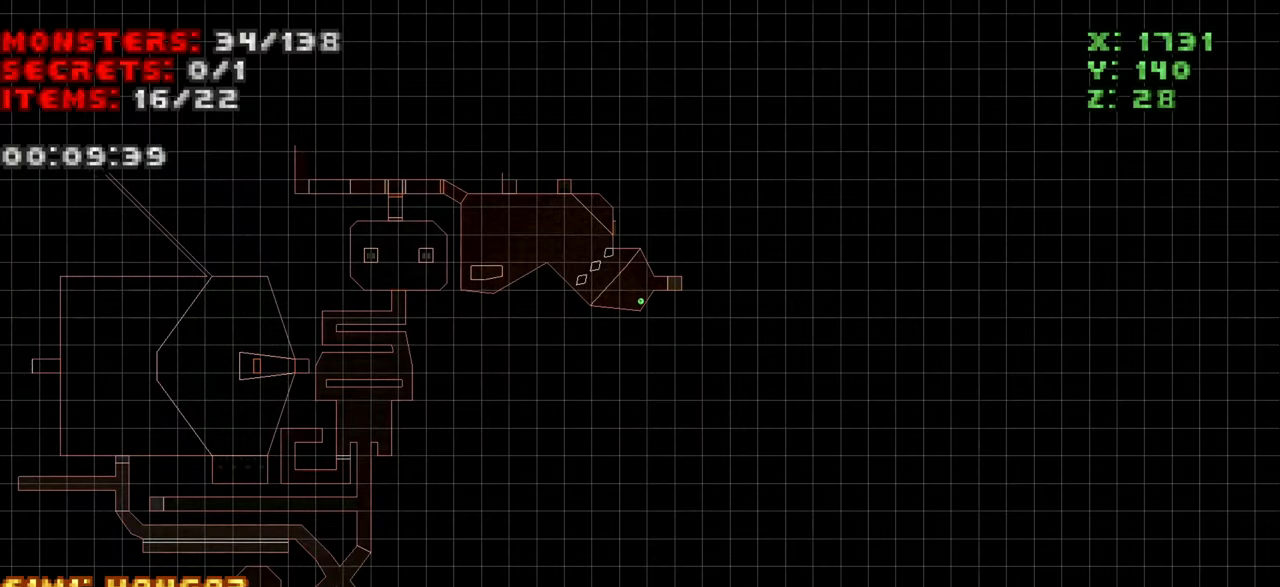
{"keys": ["a", "w"], "mouse": [], "events": [[234, "tab", "down"], [300, "tab", "up"], [500, "a", "down"], [500, "w", "down"]]}
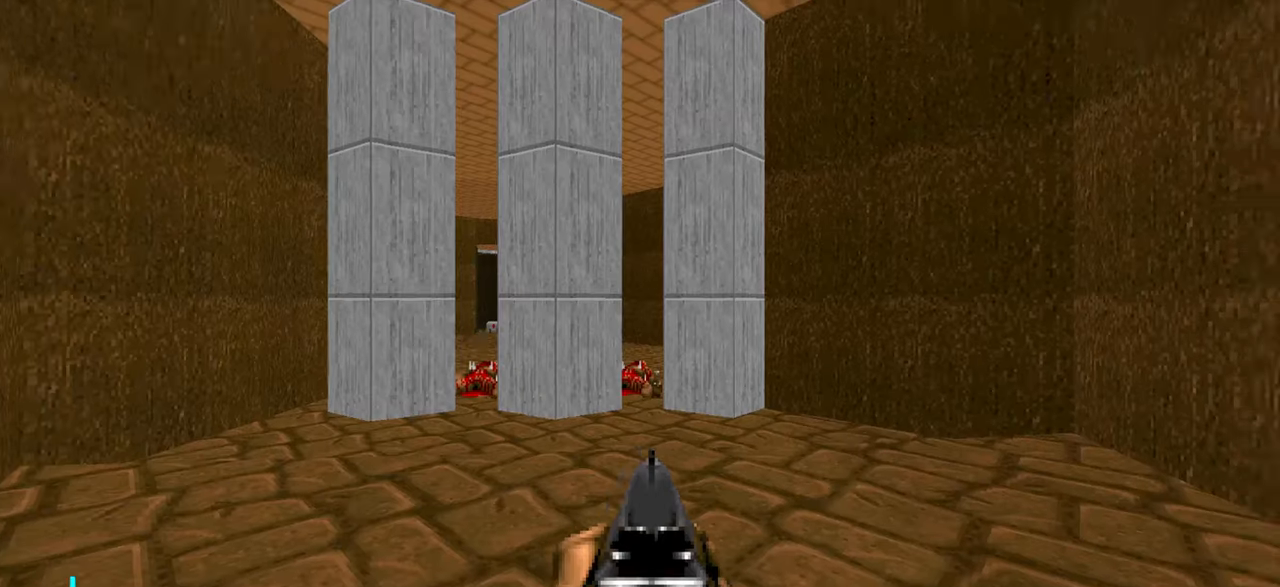
{"keys": ["w"], "mouse": [], "events": [[100, "w", "up"], [150, "a", "up"], [384, "w", "down"]]}
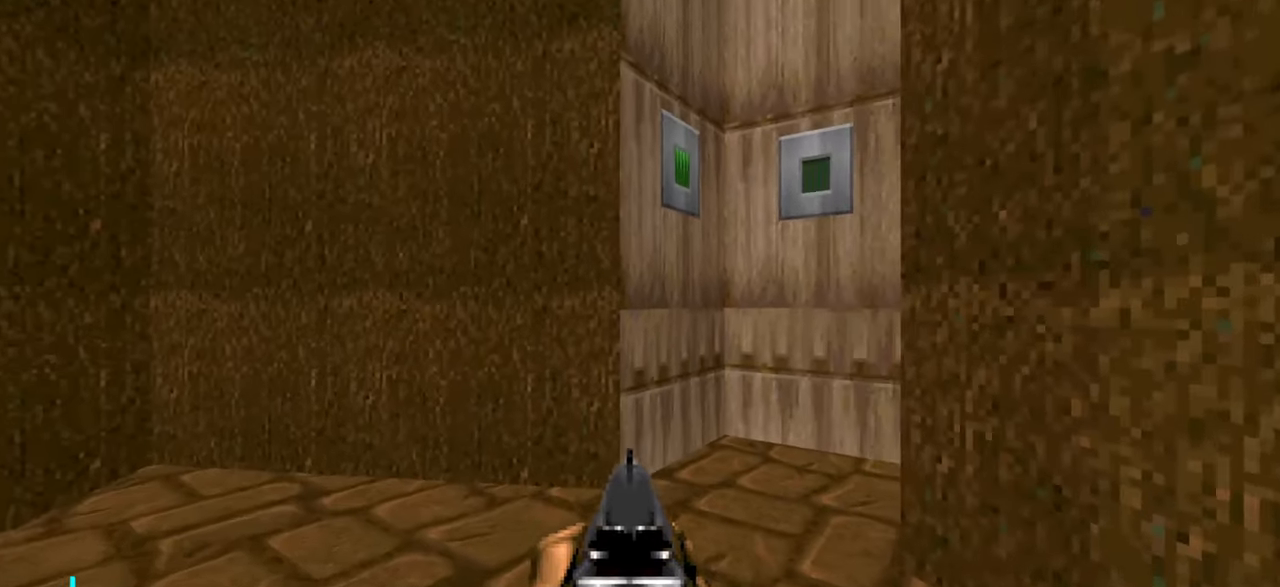
{"keys": ["d"], "mouse": [], "events": [[67, "d", "down"], [167, "d", "up"], [350, "w", "up"], [400, "d", "down"]]}
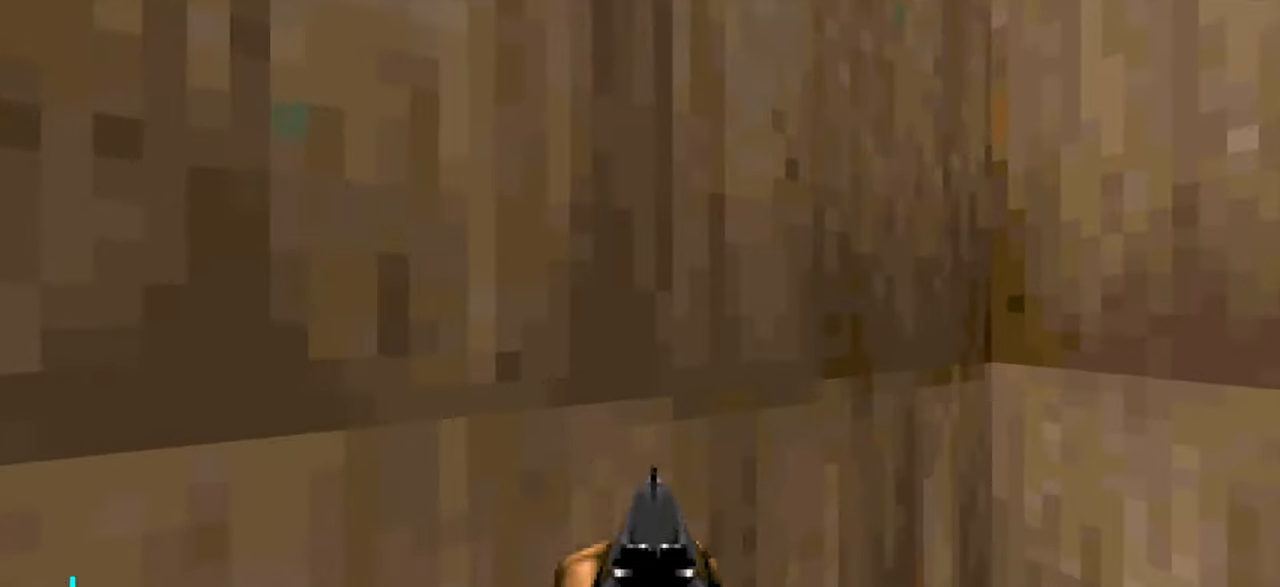
{"keys": [], "mouse": [], "events": [[50, "d", "up"], [184, "s", "down"], [334, "s", "up"]]}
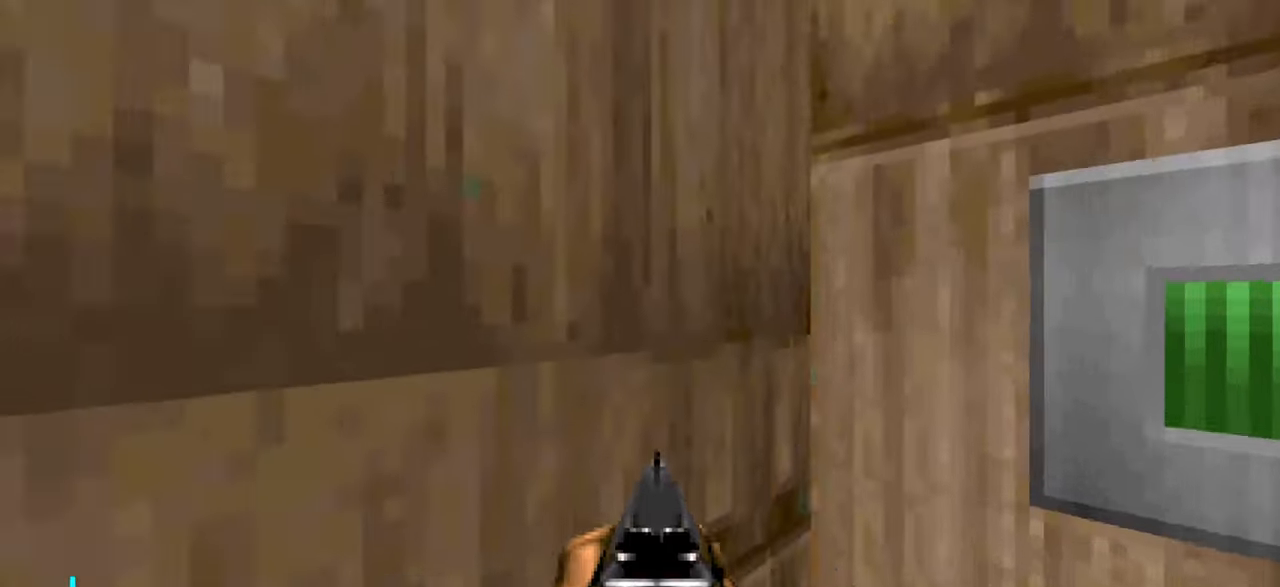
{"keys": [], "mouse": [], "events": [[33, "w", "down"], [66, "d", "down"], [66, "w", "up"], [116, "d", "up"]]}
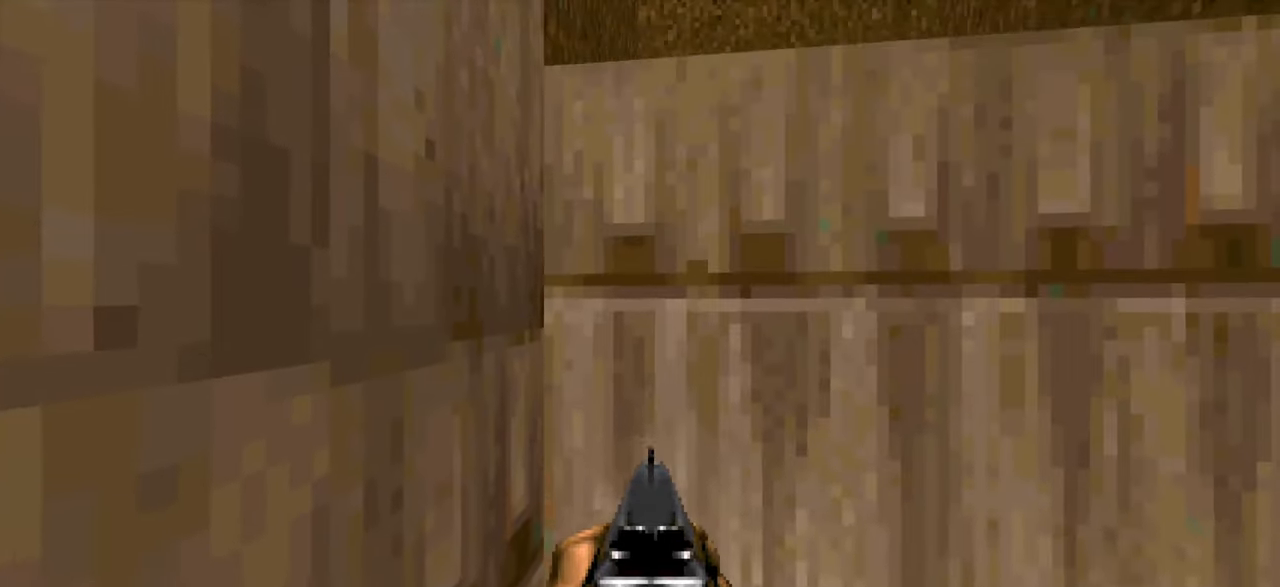
{"keys": ["d", "w"], "mouse": [], "events": [[100, "w", "down"], [200, "w", "up"], [283, "w", "down"], [433, "d", "down"]]}
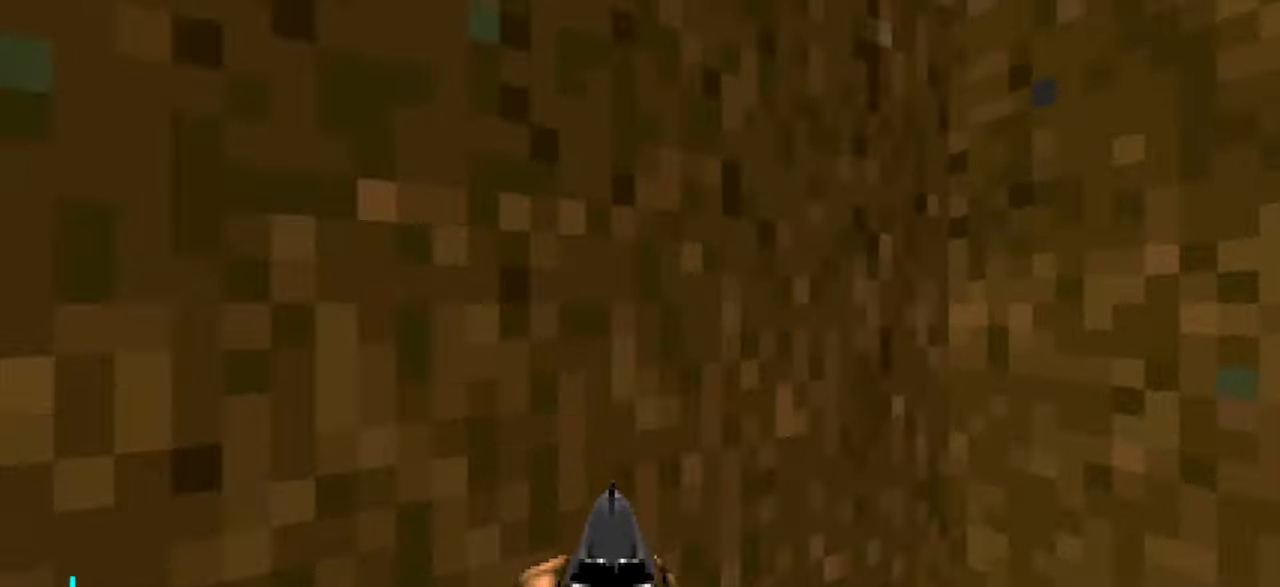
{"keys": [], "mouse": [], "events": [[116, "d", "up"], [216, "w", "up"]]}
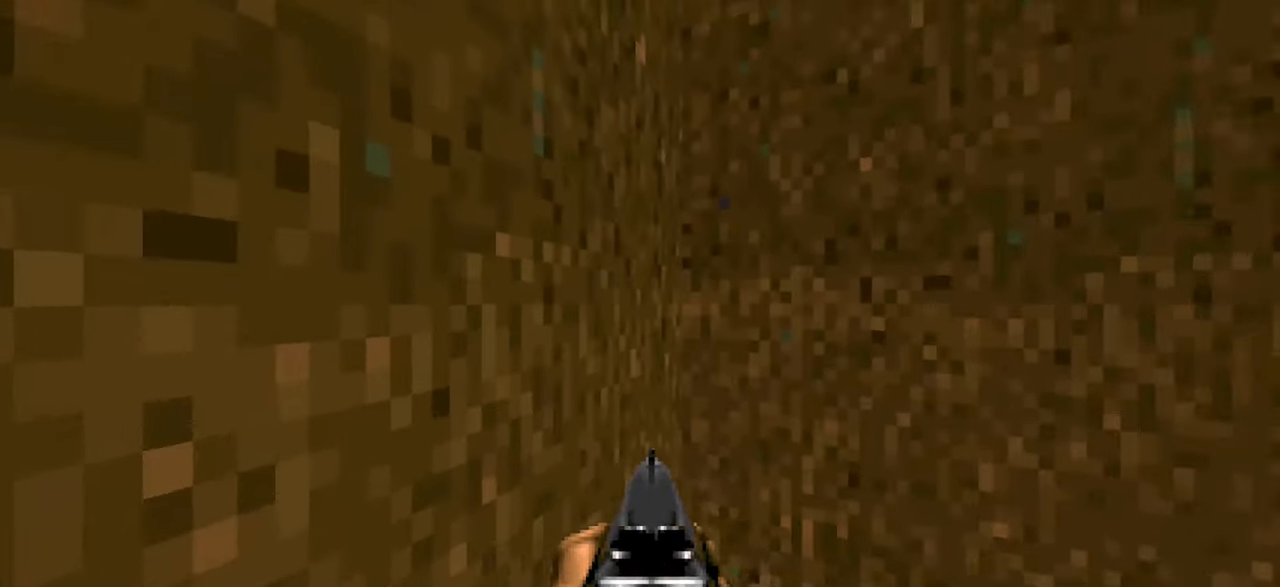
{"keys": ["w"], "mouse": [], "events": [[350, "a", "down"], [350, "w", "down"], [383, "a", "up"]]}
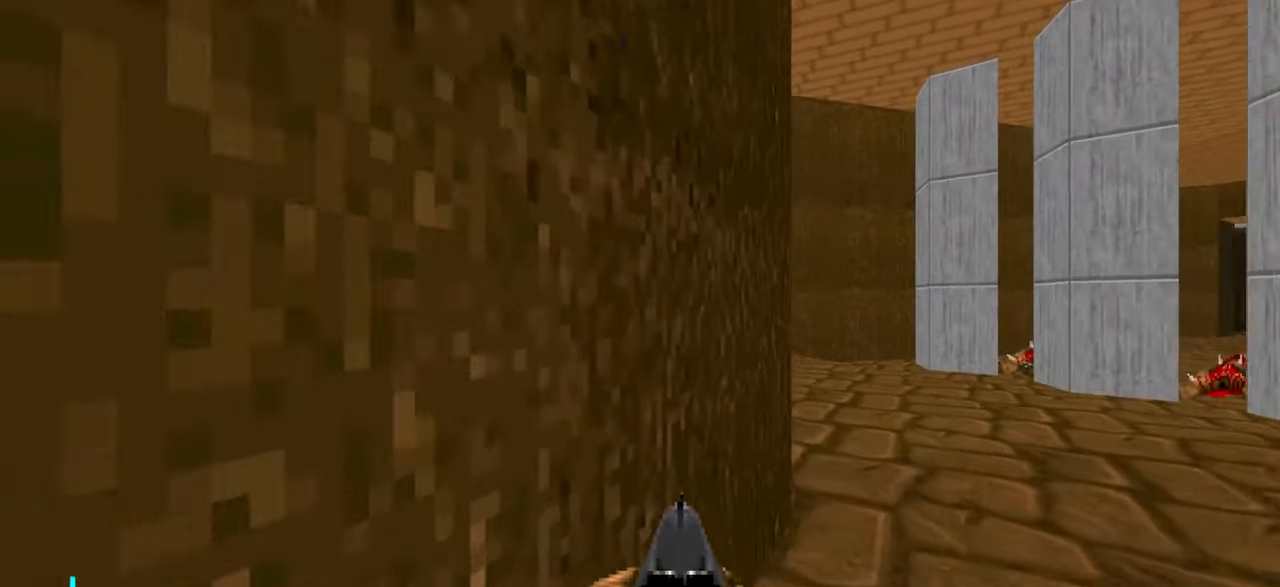
{"keys": ["a"], "mouse": [], "events": [[33, "w", "up"], [216, "d", "down"], [266, "d", "up"], [266, "w", "down"], [366, "w", "up"], [466, "a", "down"]]}